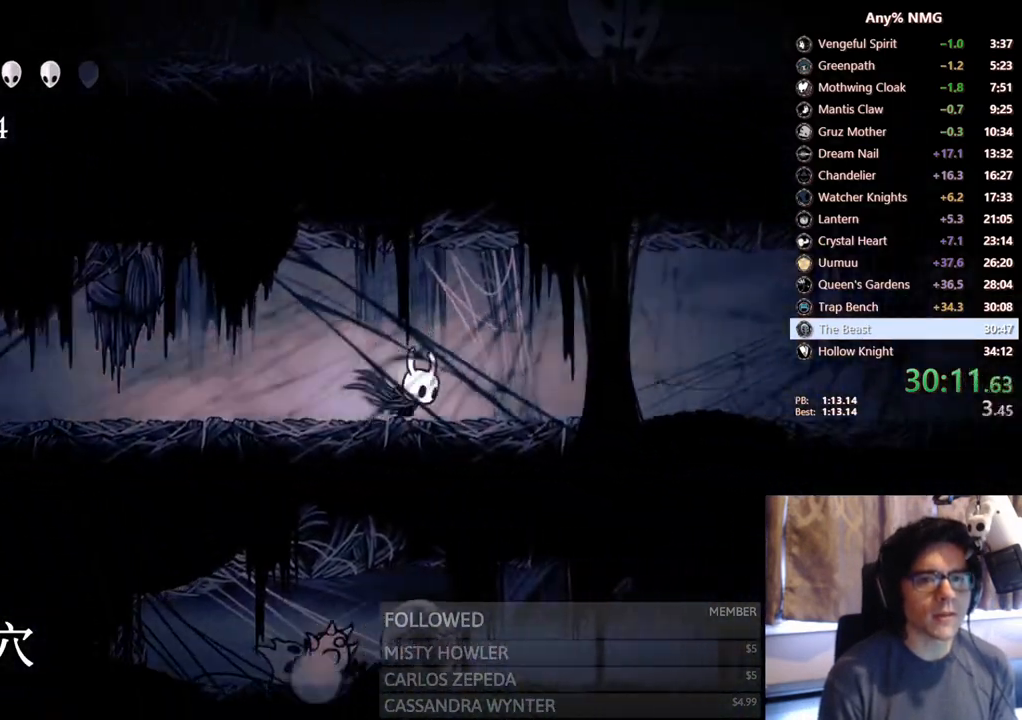
Gameplay with a controller (Xbox layout); each line is a JSON object with the inputs held at the frame after it. "events" lists button and stick changes between this image and that frame as [ms after this image, input, new state], when the widget could be followed in between. Not read: HOME R3 SHARE.
{"buttons": ["B", "X", "R2", "DPAD_RIGHT"], "left_stick": "center", "right_stick": "center", "events": [[50, "R2", "up"], [333, "R2", "down"]]}
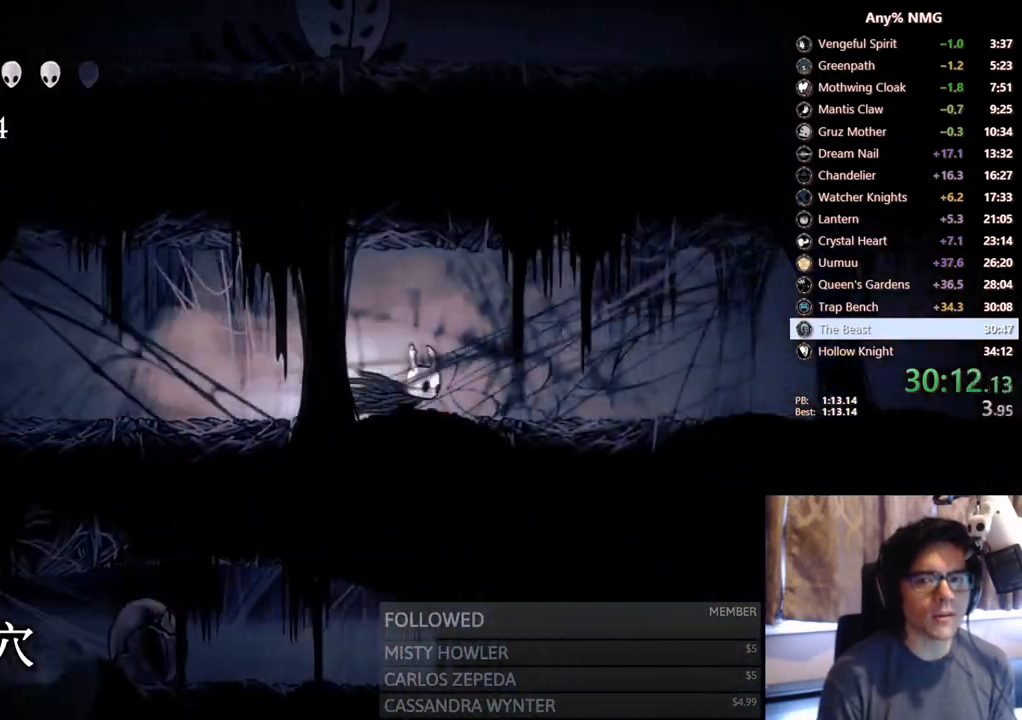
{"buttons": ["B", "X", "R2", "DPAD_RIGHT"], "left_stick": "center", "right_stick": "center"}
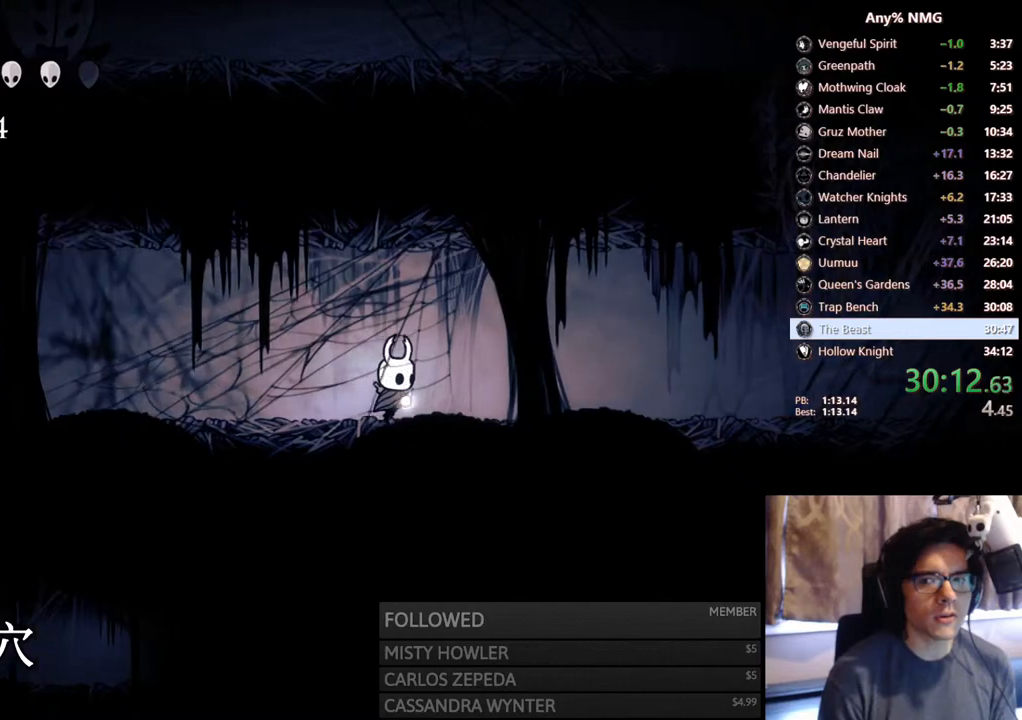
{"buttons": ["B", "X", "DPAD_RIGHT"], "left_stick": "center", "right_stick": "center", "events": [[267, "R2", "up"]]}
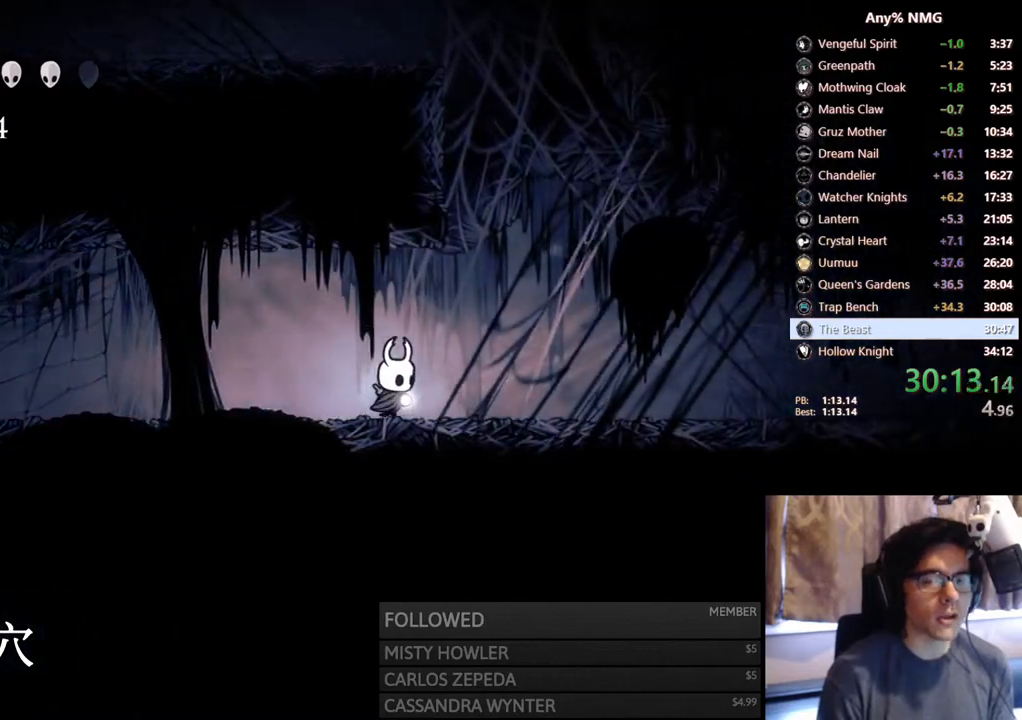
{"buttons": ["DPAD_LEFT"], "left_stick": "center", "right_stick": "center", "events": [[100, "A", "down"], [100, "X", "up"], [133, "B", "up"], [267, "DPAD_RIGHT", "up"], [300, "DPAD_LEFT", "down"], [483, "A", "up"]]}
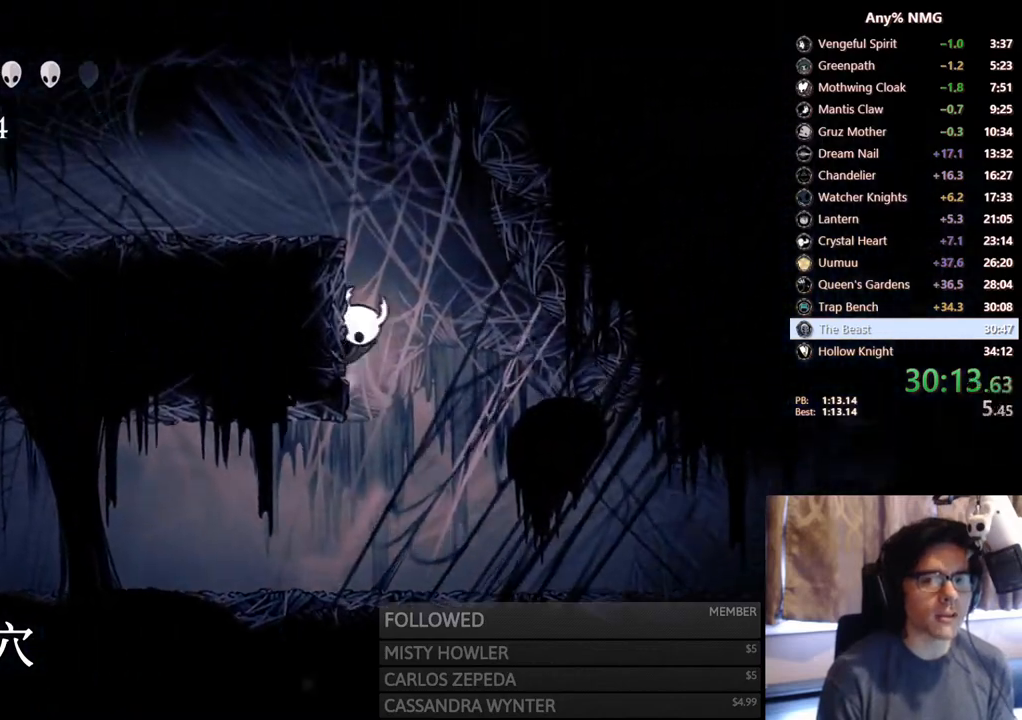
{"buttons": ["B", "X", "DPAD_LEFT"], "left_stick": "center", "right_stick": "center", "events": [[17, "A", "down"], [233, "R2", "down"], [350, "A", "up"], [350, "B", "down"], [350, "X", "down"], [433, "R2", "up"]]}
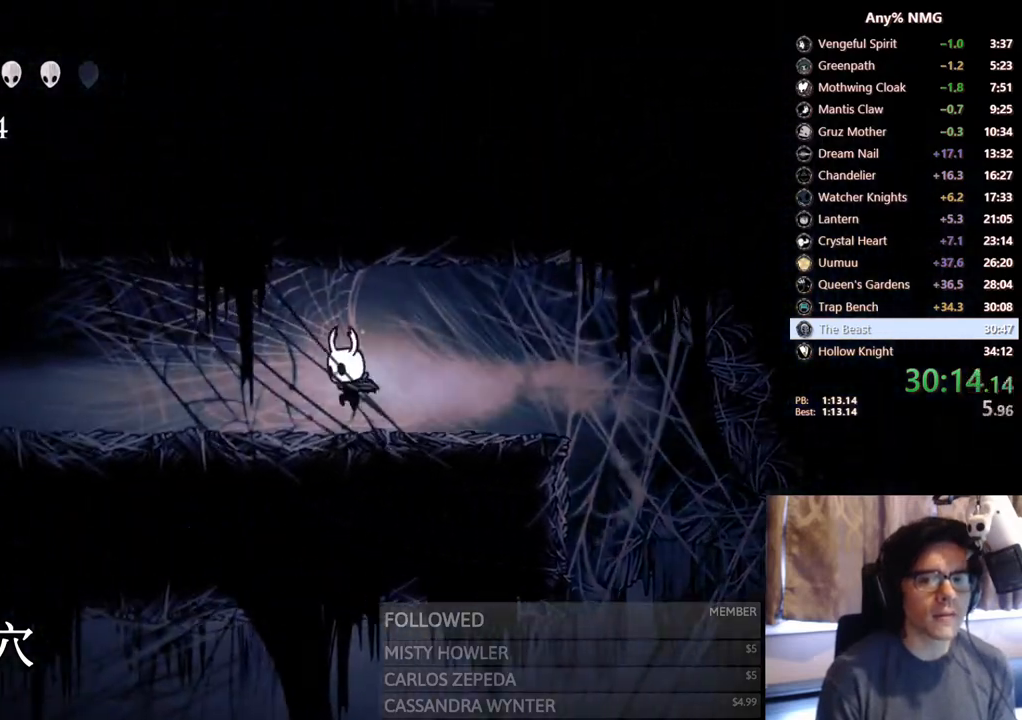
{"buttons": ["X"], "left_stick": "center", "right_stick": "center"}
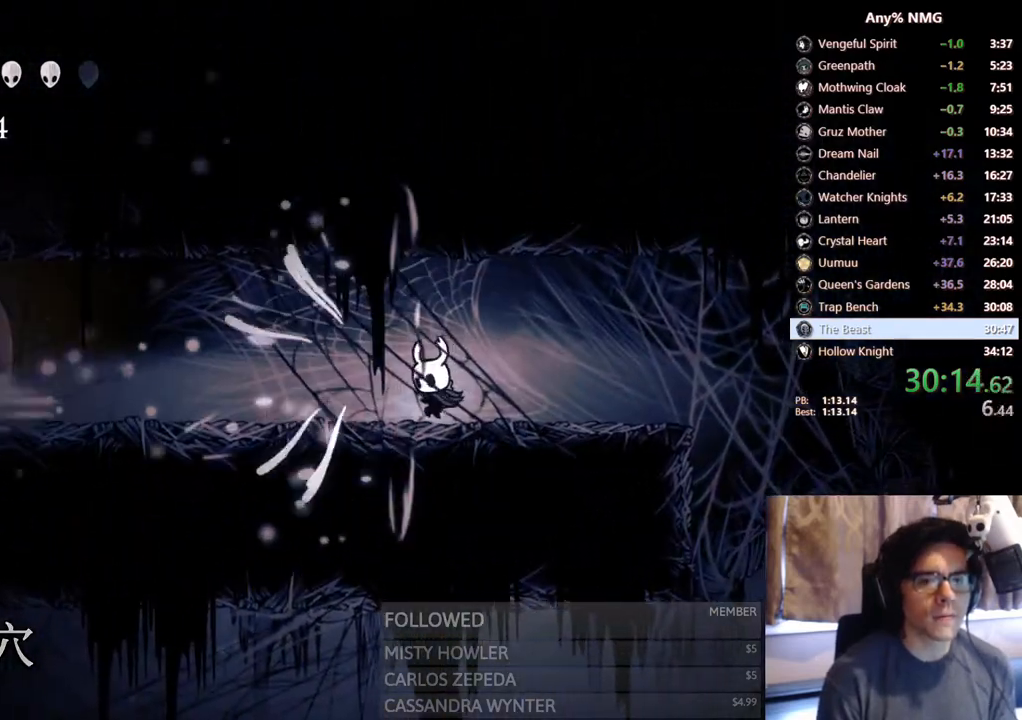
{"buttons": ["DPAD_LEFT"], "left_stick": "center", "right_stick": "center", "events": [[50, "DPAD_LEFT", "down"], [117, "X", "up"], [117, "Y", "down"], [250, "DPAD_LEFT", "up"], [367, "Y", "up"], [500, "DPAD_LEFT", "down"]]}
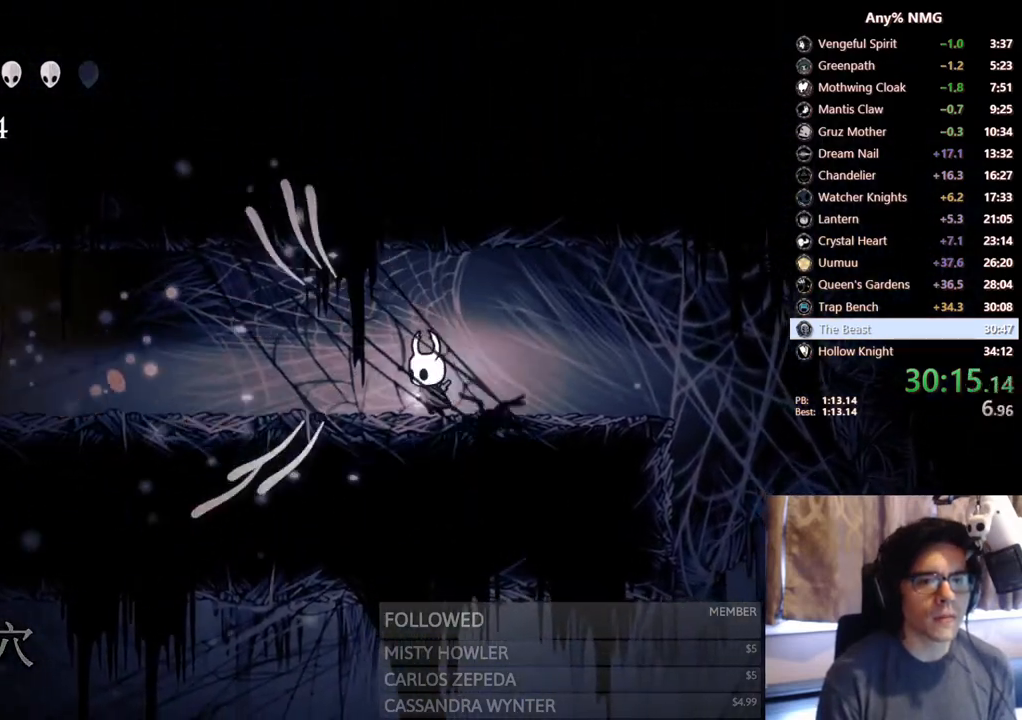
{"buttons": ["DPAD_LEFT"], "left_stick": "center", "right_stick": "center", "events": [[83, "Y", "down"], [200, "DPAD_LEFT", "up"], [317, "Y", "up"], [500, "DPAD_LEFT", "down"]]}
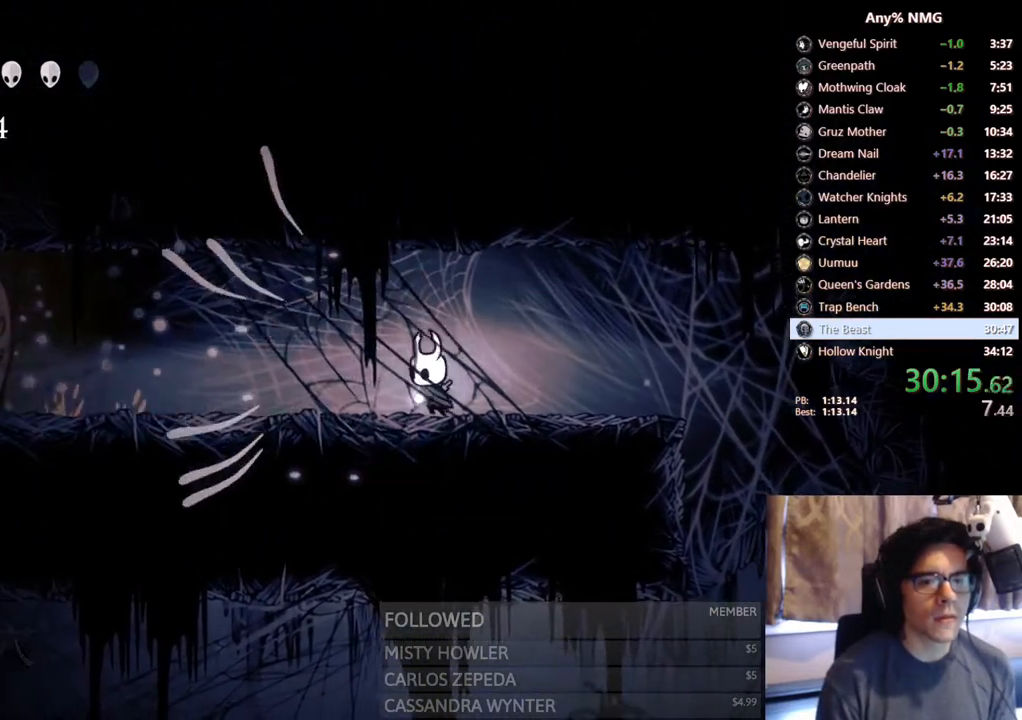
{"buttons": ["DPAD_LEFT"], "left_stick": "center", "right_stick": "center", "events": [[50, "R2", "down"], [267, "R2", "up"]]}
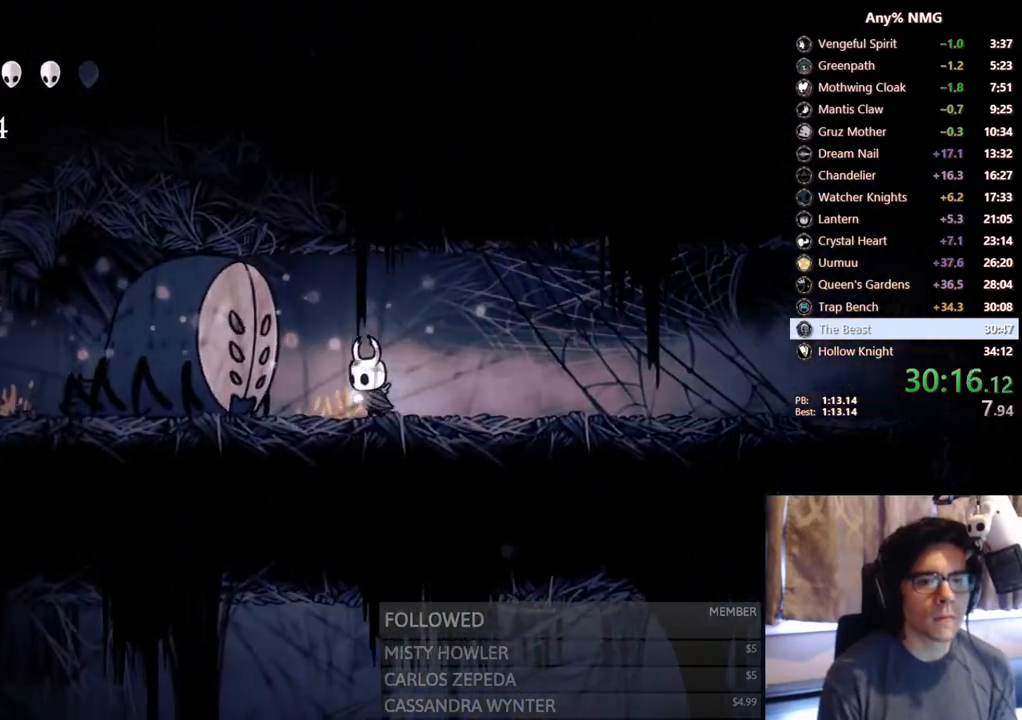
{"buttons": [], "left_stick": "center", "right_stick": "center", "events": [[83, "DPAD_LEFT", "up"], [300, "DPAD_LEFT", "down"], [383, "DPAD_LEFT", "up"]]}
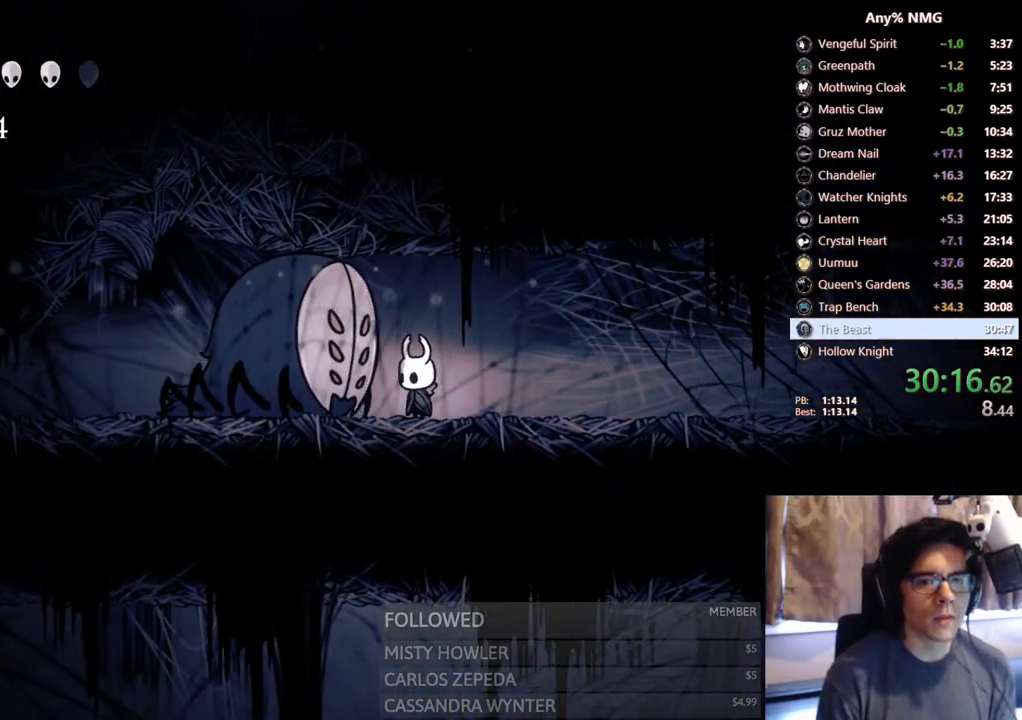
{"buttons": [], "left_stick": "center", "right_stick": "center", "events": []}
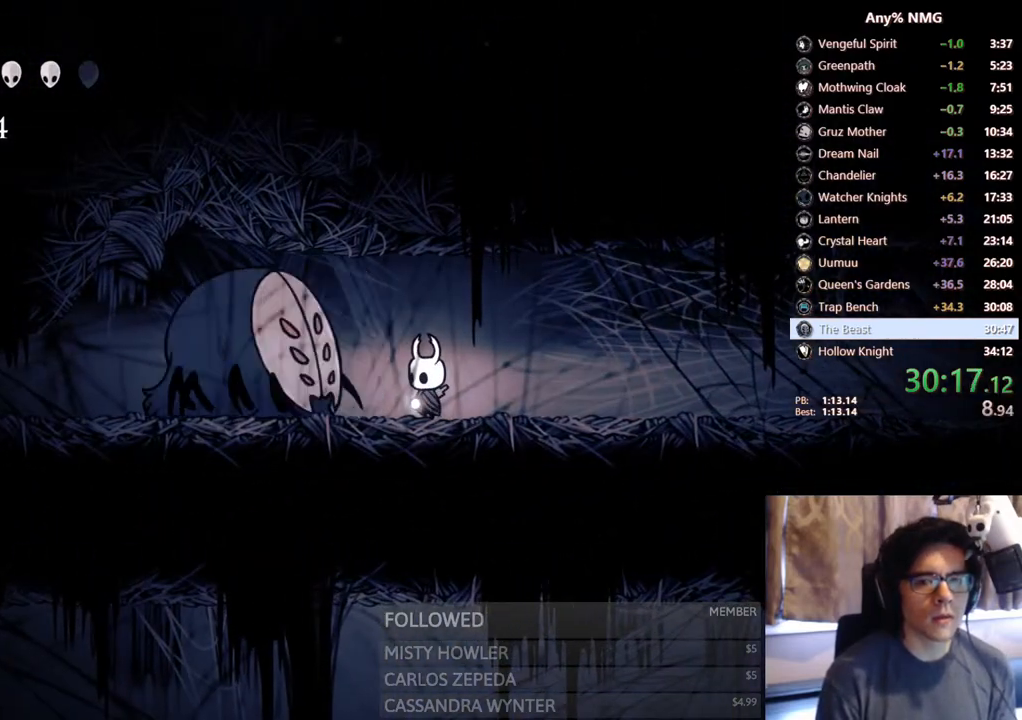
{"buttons": [], "left_stick": "center", "right_stick": "center", "events": [[333, "DPAD_LEFT", "down"], [483, "DPAD_LEFT", "up"]]}
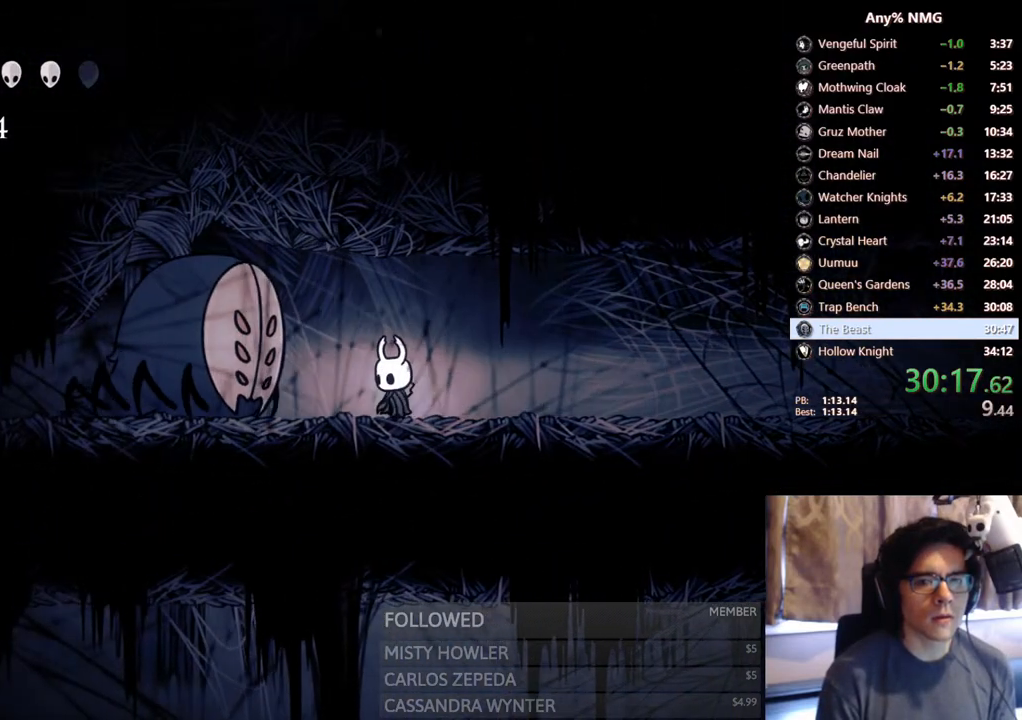
{"buttons": [], "left_stick": "center", "right_stick": "center", "events": [[133, "DPAD_LEFT", "down"], [233, "DPAD_LEFT", "up"], [417, "DPAD_LEFT", "down"], [483, "DPAD_LEFT", "up"]]}
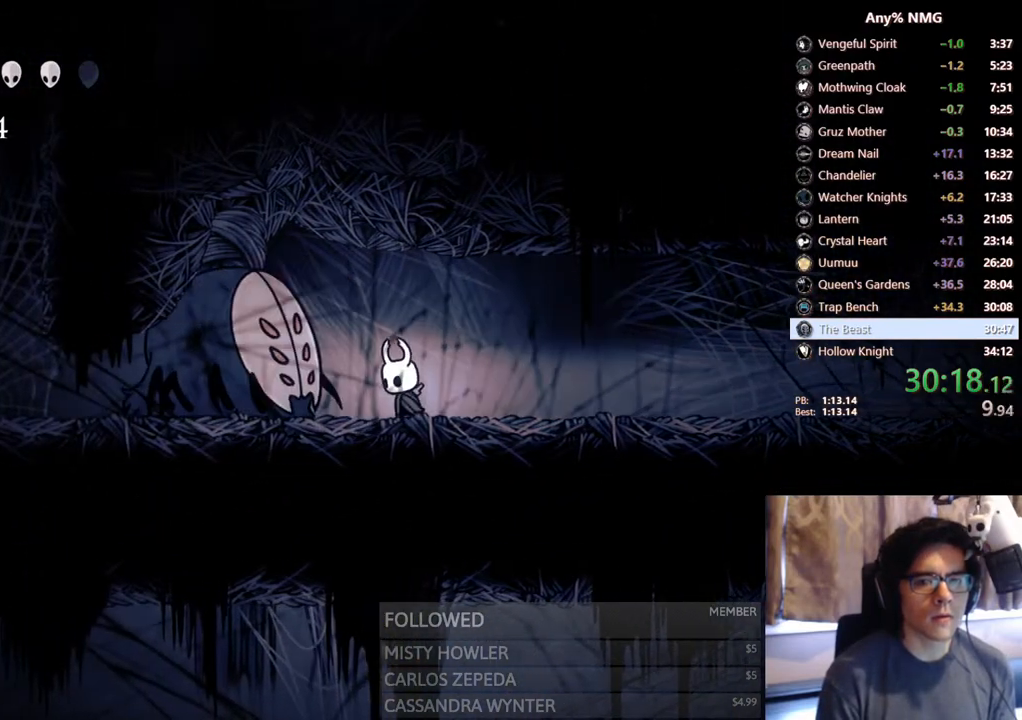
{"buttons": [], "left_stick": "center", "right_stick": "center", "events": []}
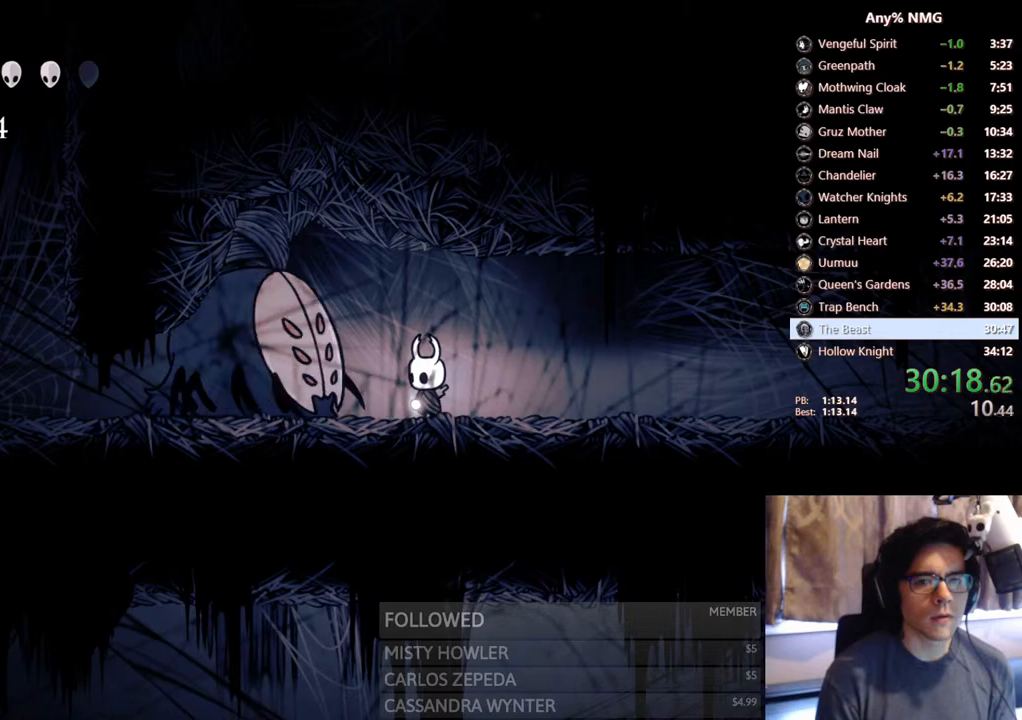
{"buttons": ["X"], "left_stick": "center", "right_stick": "center", "events": [[483, "X", "down"]]}
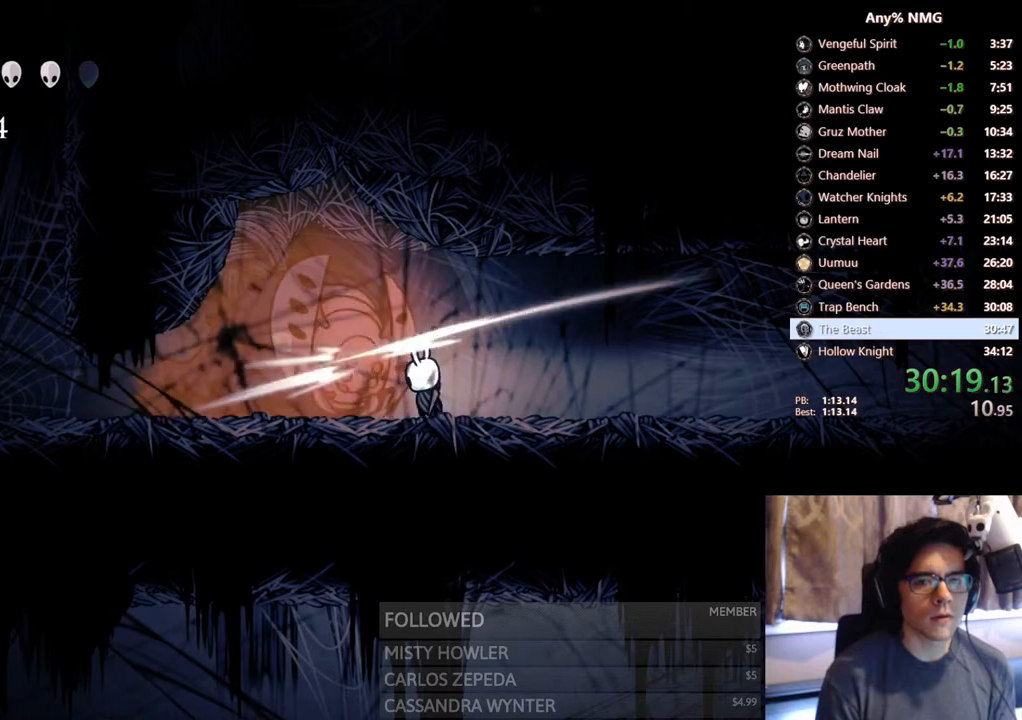
{"buttons": ["X", "R2", "DPAD_LEFT"], "left_stick": "center", "right_stick": "center", "events": [[200, "X", "up"], [350, "X", "down"], [383, "DPAD_LEFT", "down"], [450, "R2", "down"]]}
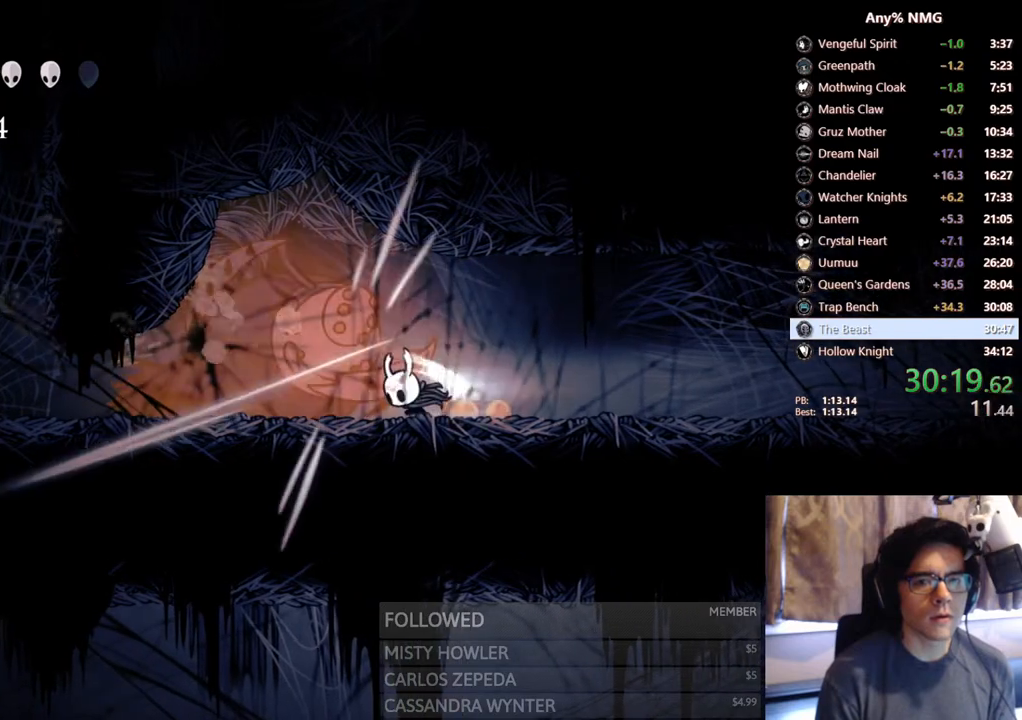
{"buttons": ["DPAD_LEFT"], "left_stick": "center", "right_stick": "center", "events": [[100, "X", "up"], [183, "R2", "up"]]}
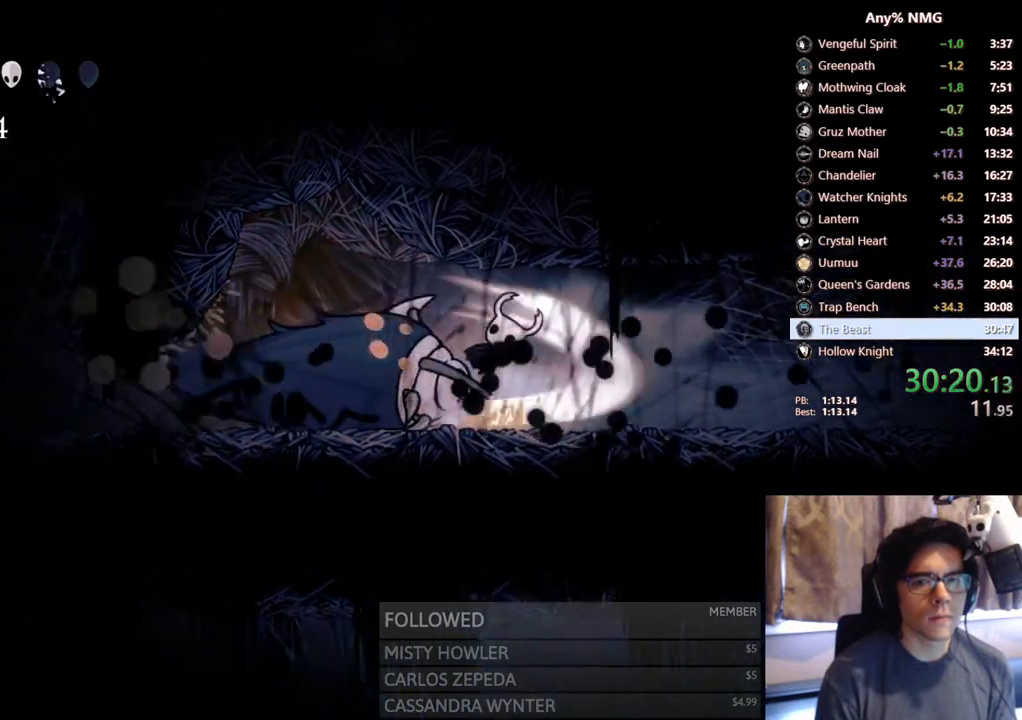
{"buttons": ["DPAD_UP", "DPAD_LEFT"], "left_stick": "center", "right_stick": "center", "events": [[200, "X", "down"], [400, "DPAD_UP", "down"], [417, "X", "up"]]}
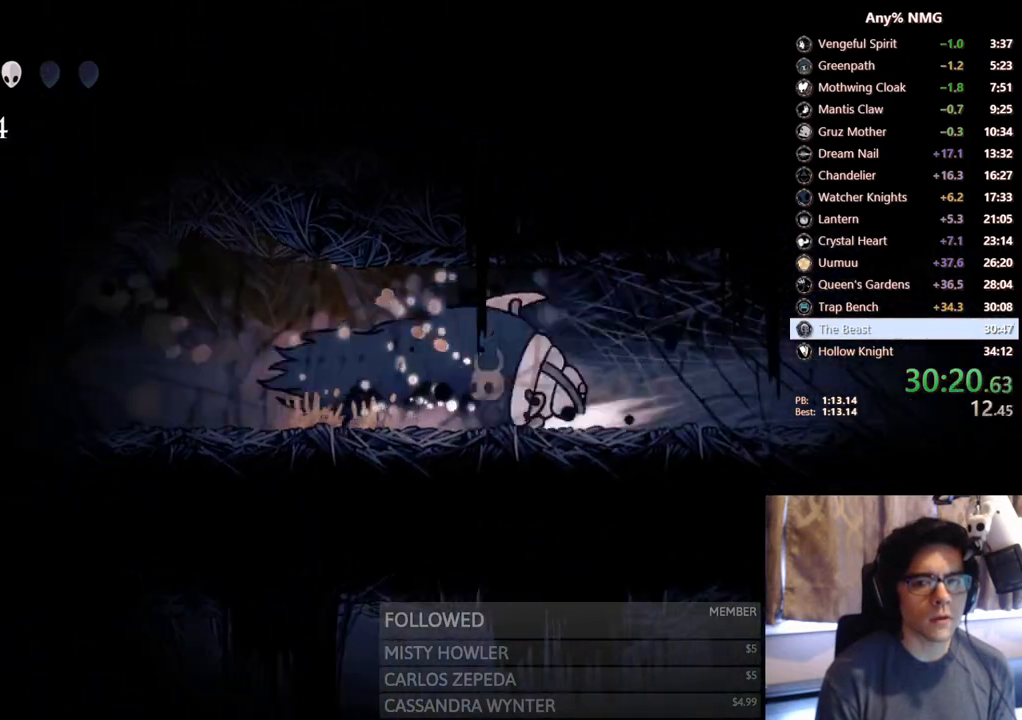
{"buttons": [], "left_stick": "center", "right_stick": "center", "events": [[50, "X", "down"], [133, "X", "up"], [250, "Y", "down"], [383, "DPAD_LEFT", "up"], [383, "DPAD_UP", "up"], [433, "Y", "up"]]}
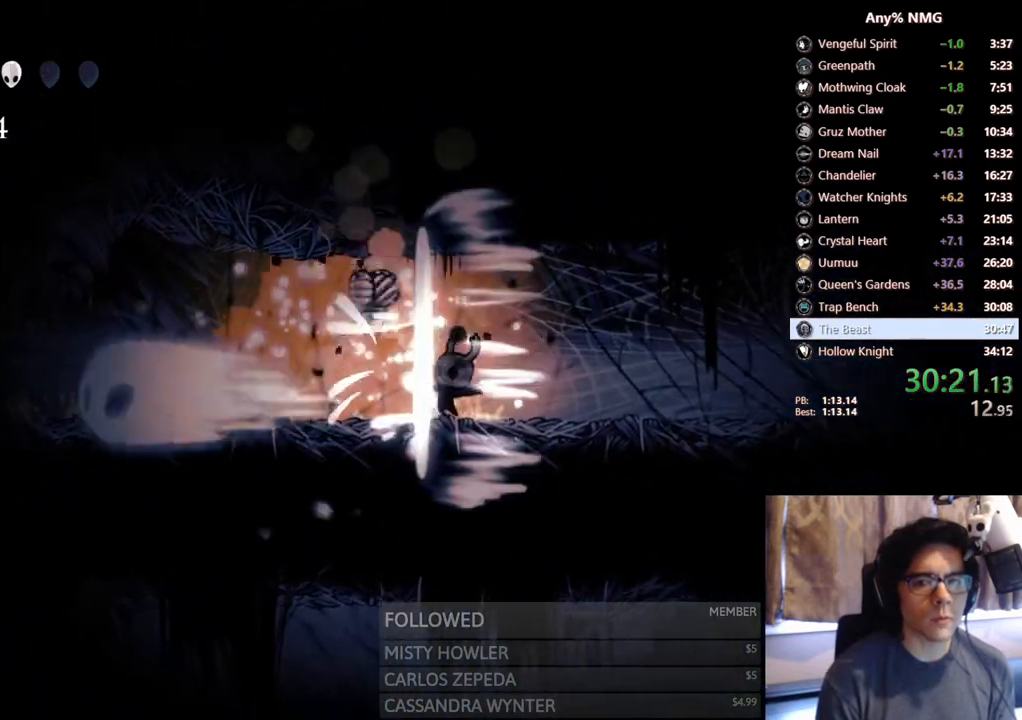
{"buttons": ["R2", "DPAD_LEFT"], "left_stick": "center", "right_stick": "center", "events": [[333, "DPAD_LEFT", "down"], [367, "R2", "down"]]}
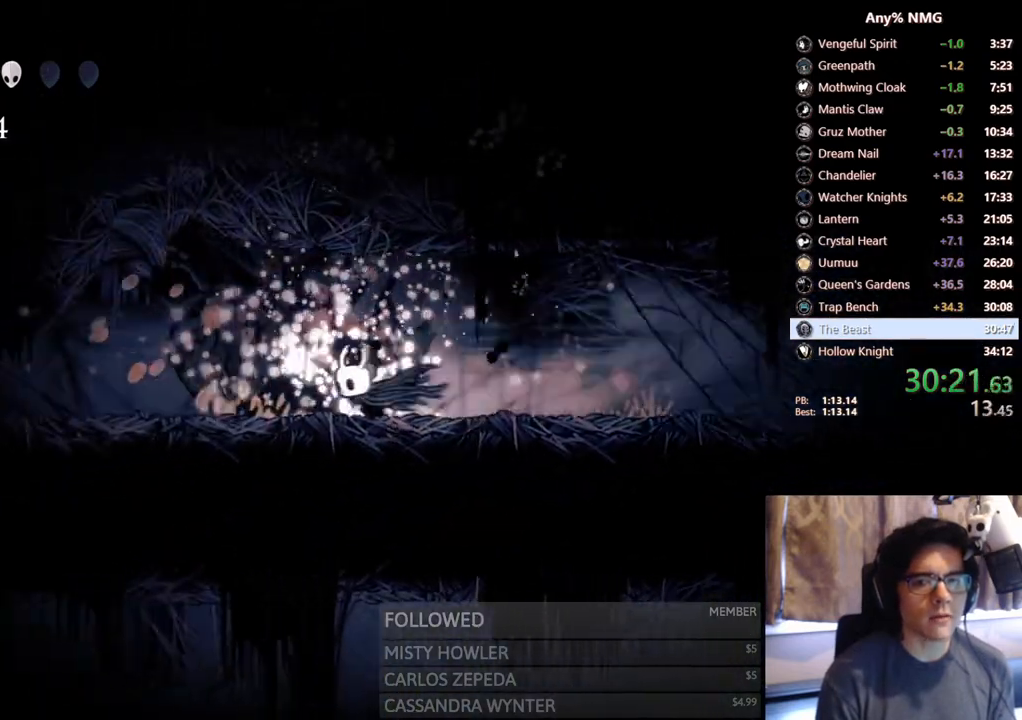
{"buttons": ["R2", "DPAD_LEFT"], "left_stick": "center", "right_stick": "center", "events": [[150, "R2", "up"], [200, "DPAD_LEFT", "up"], [317, "DPAD_LEFT", "down"], [383, "R2", "down"]]}
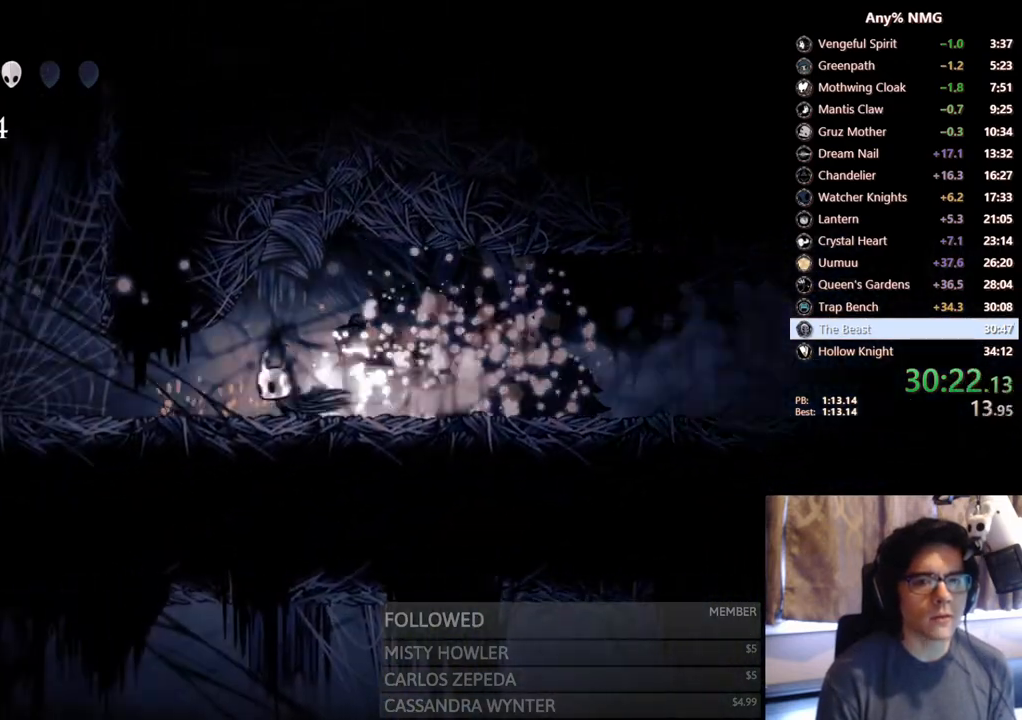
{"buttons": ["A", "DPAD_RIGHT"], "left_stick": "center", "right_stick": "center", "events": [[183, "R2", "up"], [283, "A", "down"], [350, "DPAD_LEFT", "up"], [450, "DPAD_RIGHT", "down"]]}